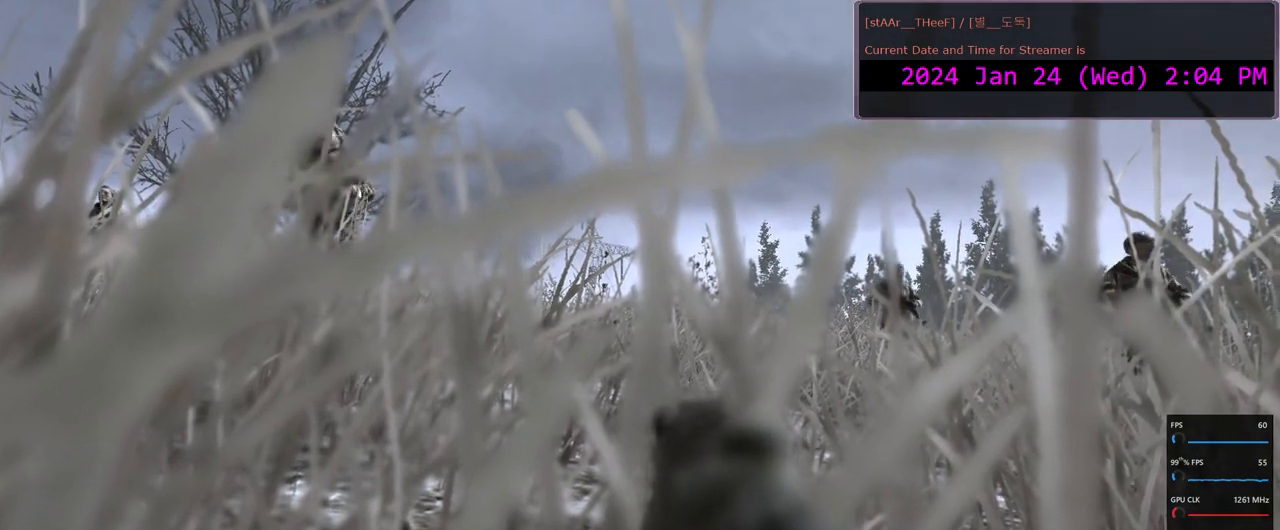
Gameplay with keyboard and mouse; each line is a JSON object with the keys and mouse buttons held at the frame after it. "events" lists presses ("down") and releases ("up") of "1", "2", "3", "4", "5", "a", "c", "d", "e", "f", "g", "n", "q", "r", "s", "shift", "space", "tab", "w", "mouse_left", "mouse_wheel" and "mouse_right" between this image and that frame as [ms after this image, input, new state], when the widget could be followed in between. "mouse_left", "mouse_wheel", "mouse_right" = the "left", "wheel", "right" buttons of the "mouse" list. No other keys are recorded. "wheel" means that the mouse wheel is clicked or scrolled. Mouse movement is not recorded.
{"keys": [], "mouse": [], "events": [[117, "d", "down"], [250, "d", "up"]]}
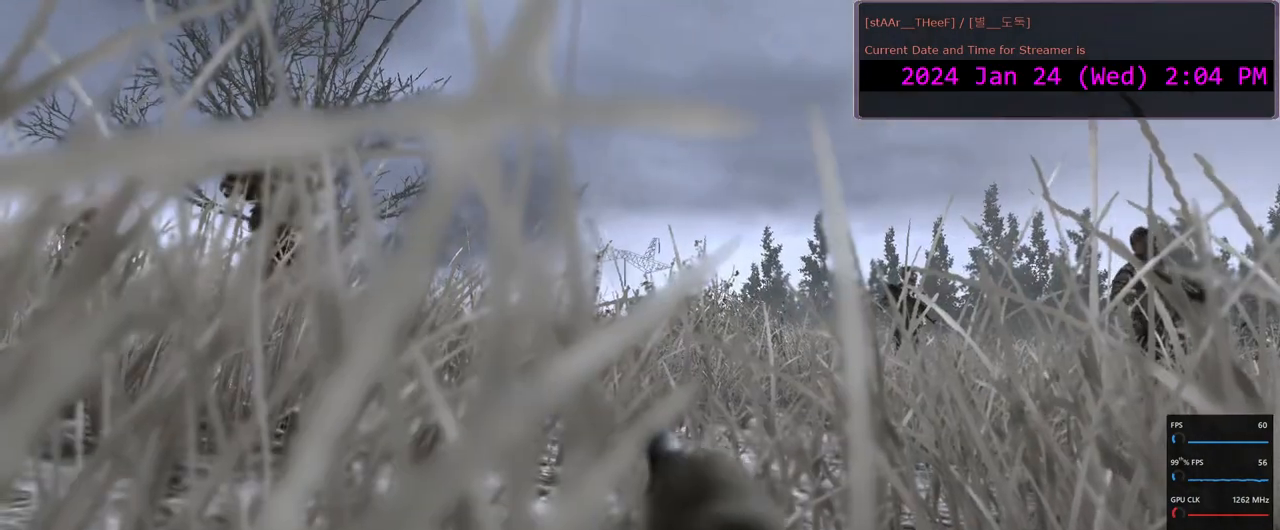
{"keys": ["w"], "mouse": [], "events": [[183, "w", "down"]]}
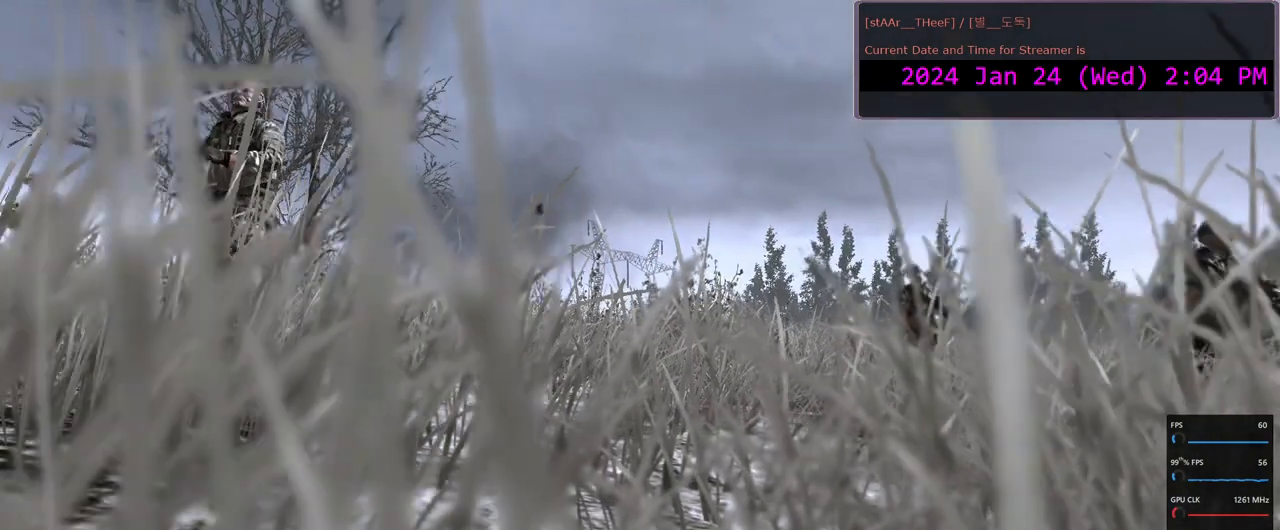
{"keys": [], "mouse": [], "events": [[117, "w", "up"]]}
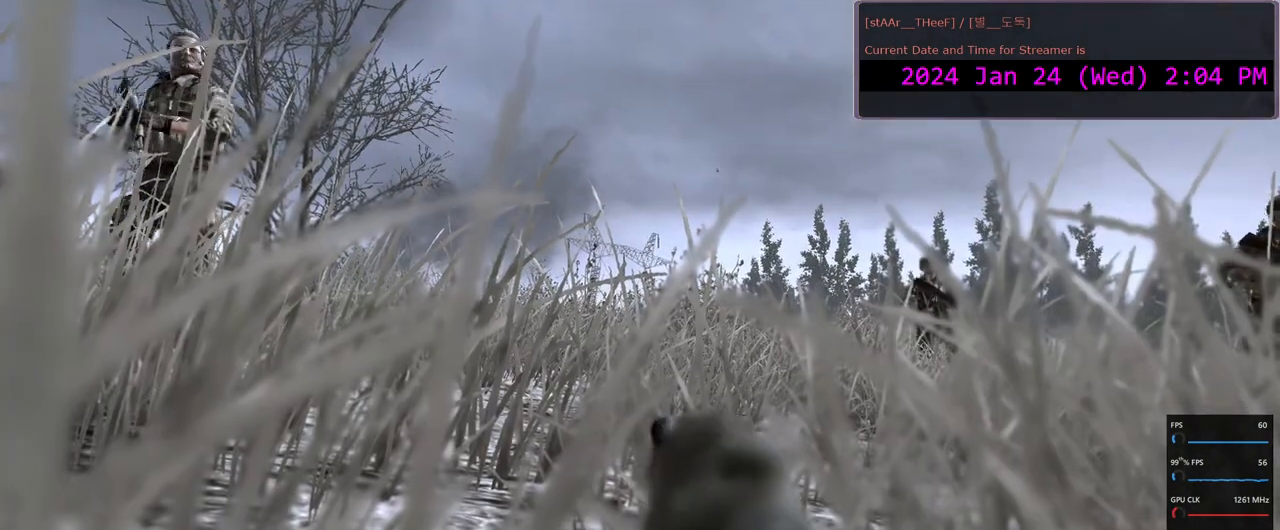
{"keys": [], "mouse": [], "events": []}
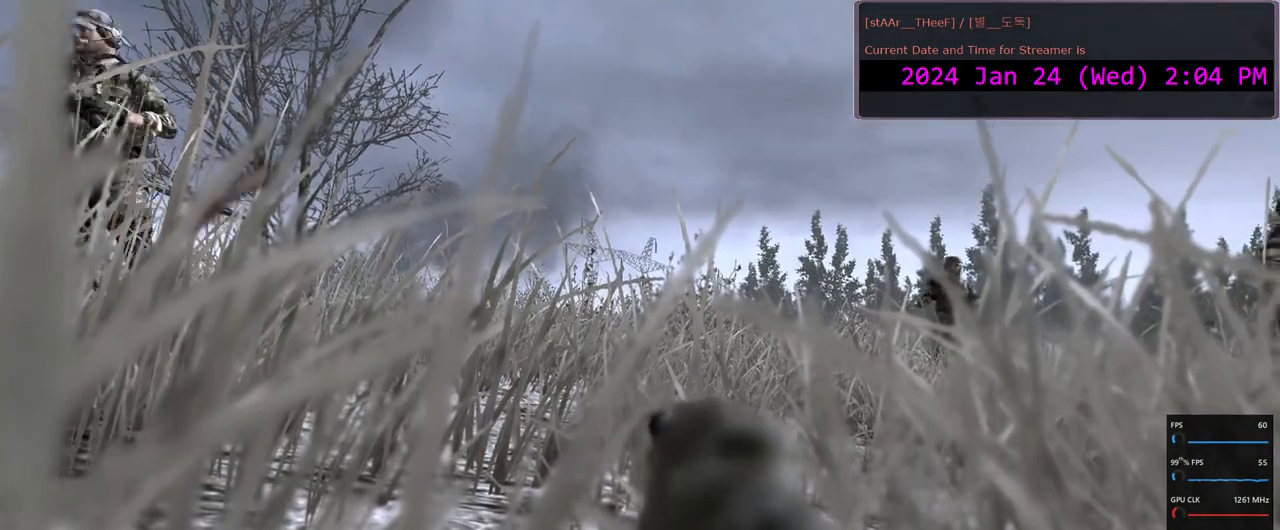
{"keys": [], "mouse": [], "events": []}
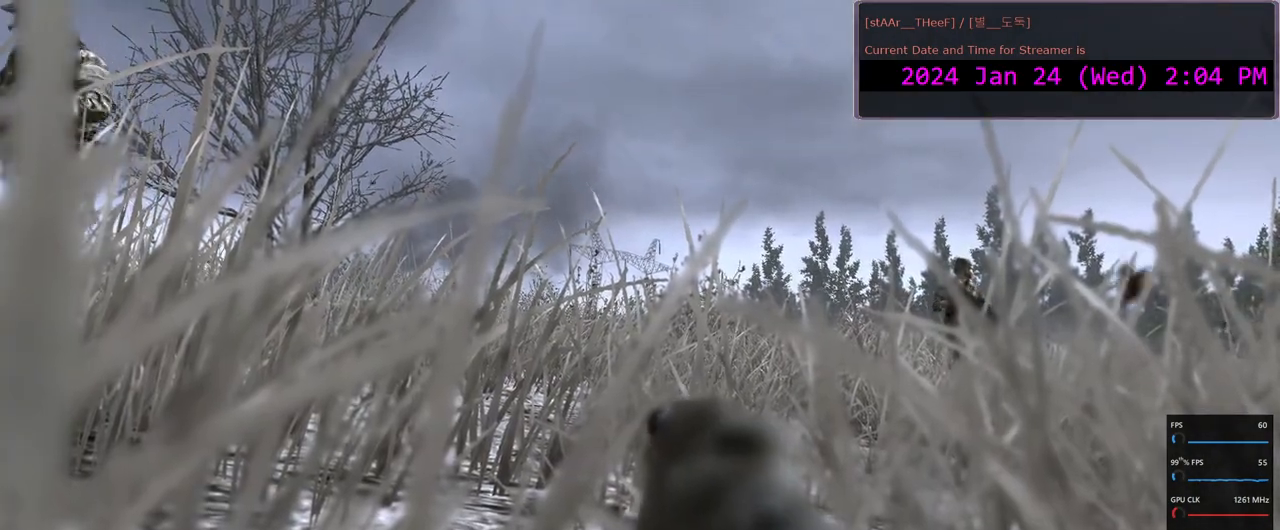
{"keys": [], "mouse": [], "events": []}
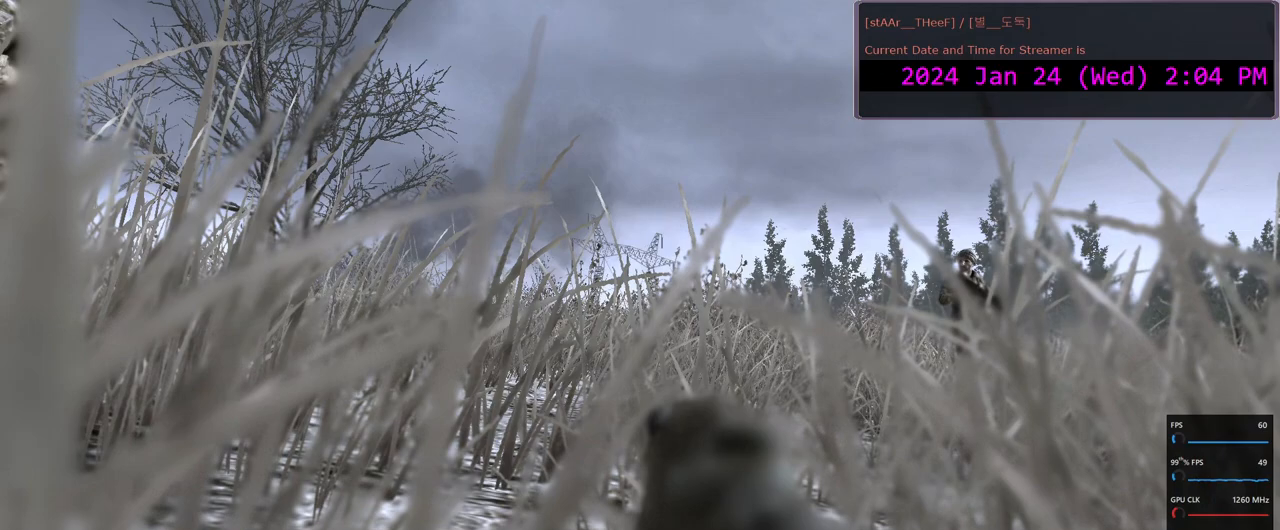
{"keys": [], "mouse": [], "events": []}
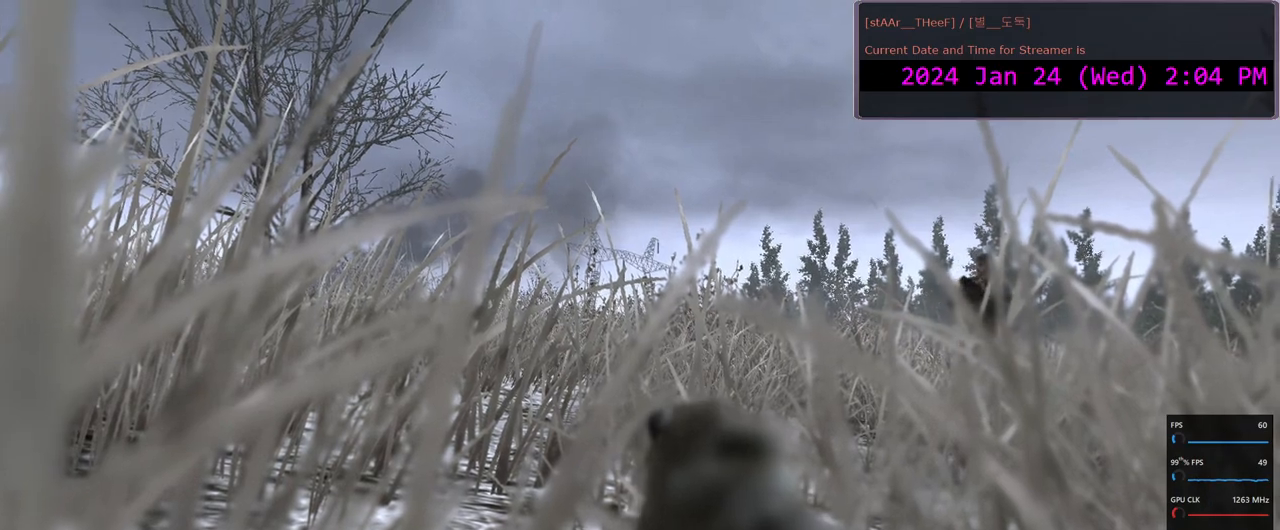
{"keys": [], "mouse": [], "events": []}
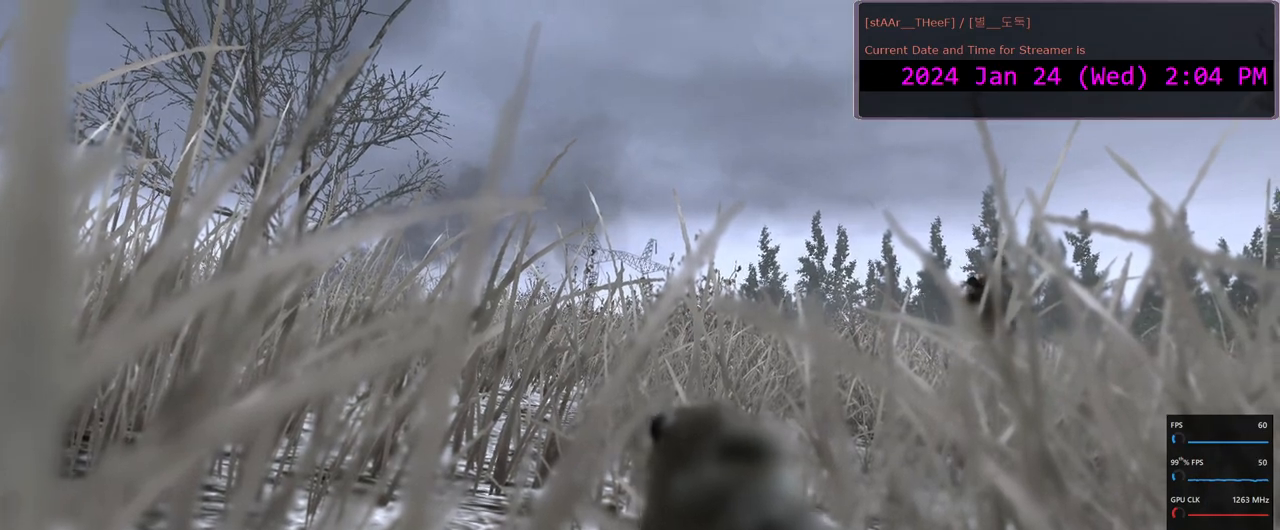
{"keys": [], "mouse": [], "events": []}
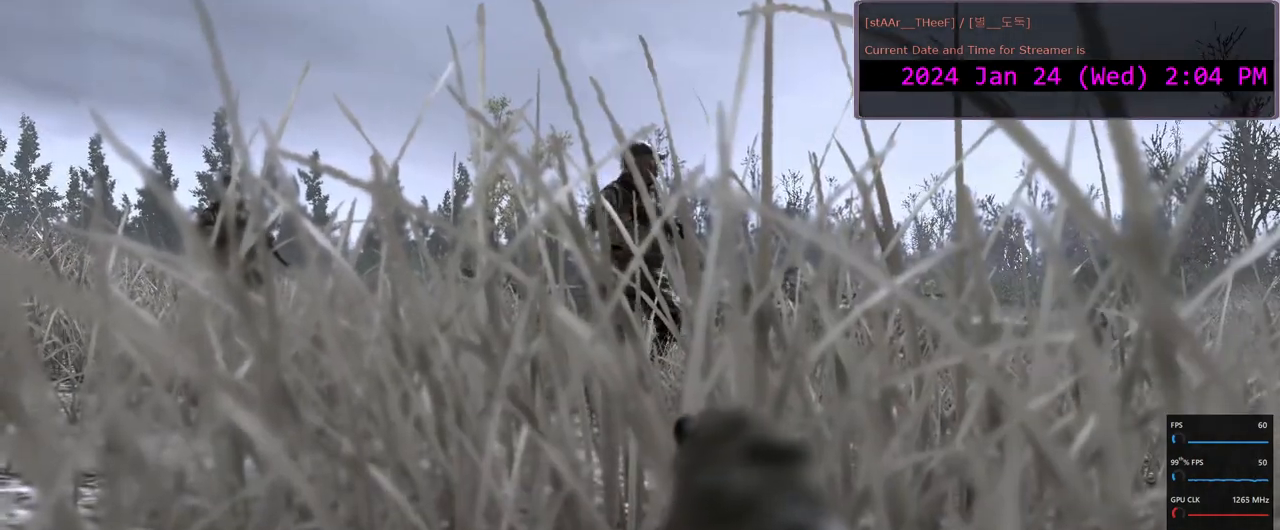
{"keys": [], "mouse": [], "events": []}